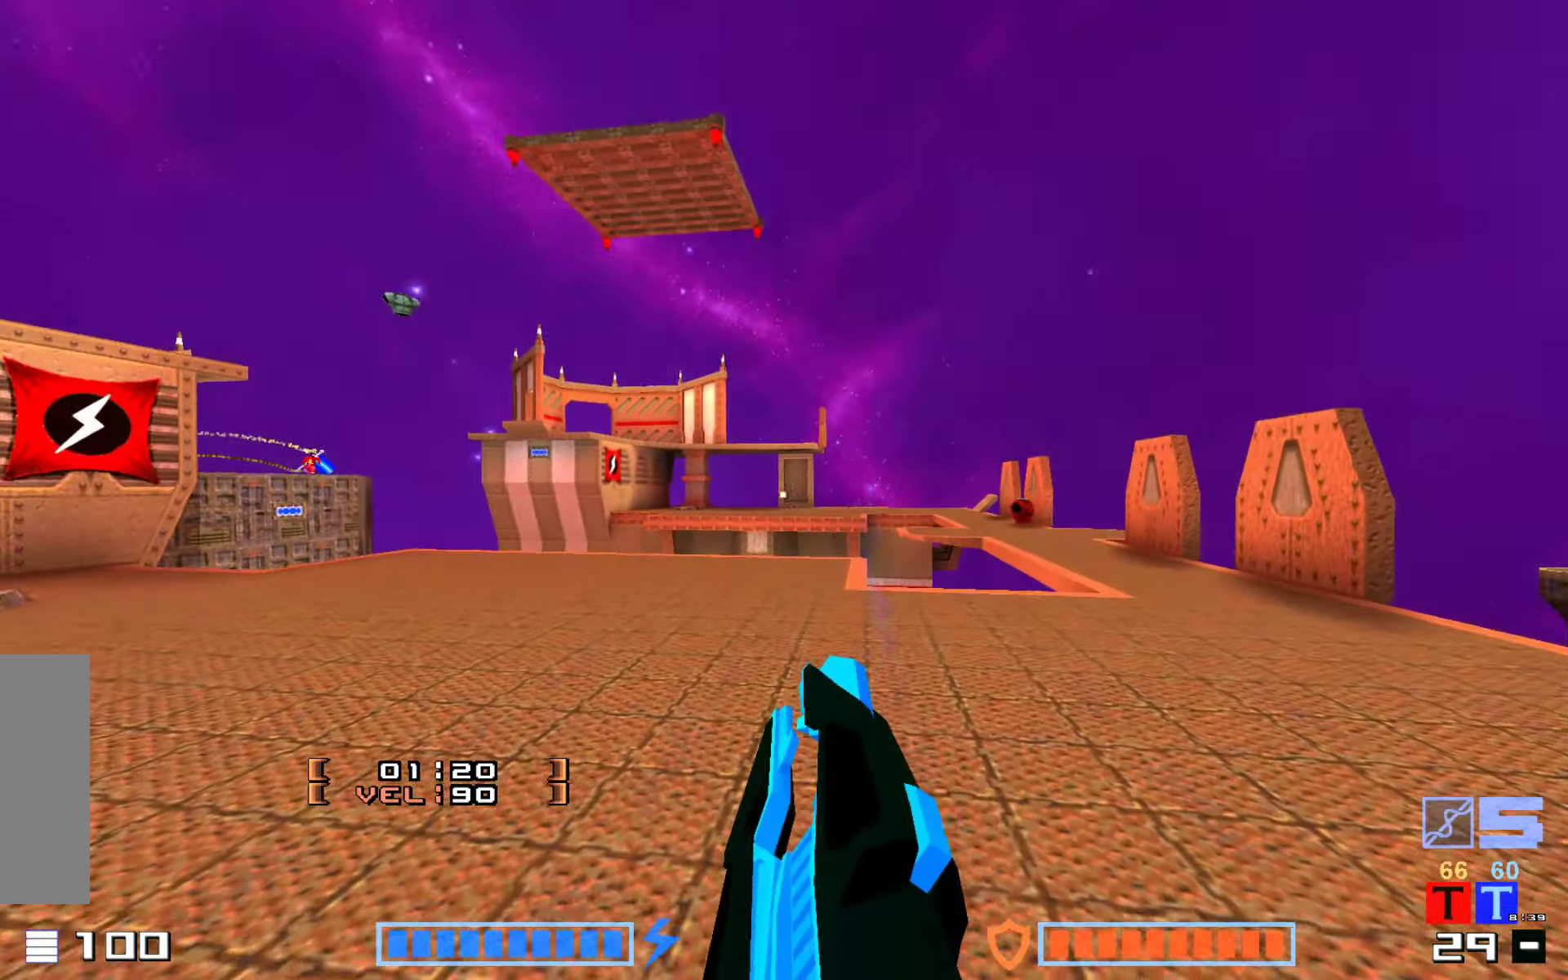
Gameplay with keyboard; each line is a JSON object with the keys held at the frame after it. "events" lists presses ("down") and releases ("up") of "down", "hammer", "hook", "jump", "right" and "up" between this image and that frame as [ms after this image, input, new state], when the widget could be followed in between. No other keys are recorded. Mouse input is not recorded. Key names are as the overlay labels them; some are game actions (e.g. jump) rather than physical keys.
{"keys": ["right", "up"], "events": [[383, "right", "down"]]}
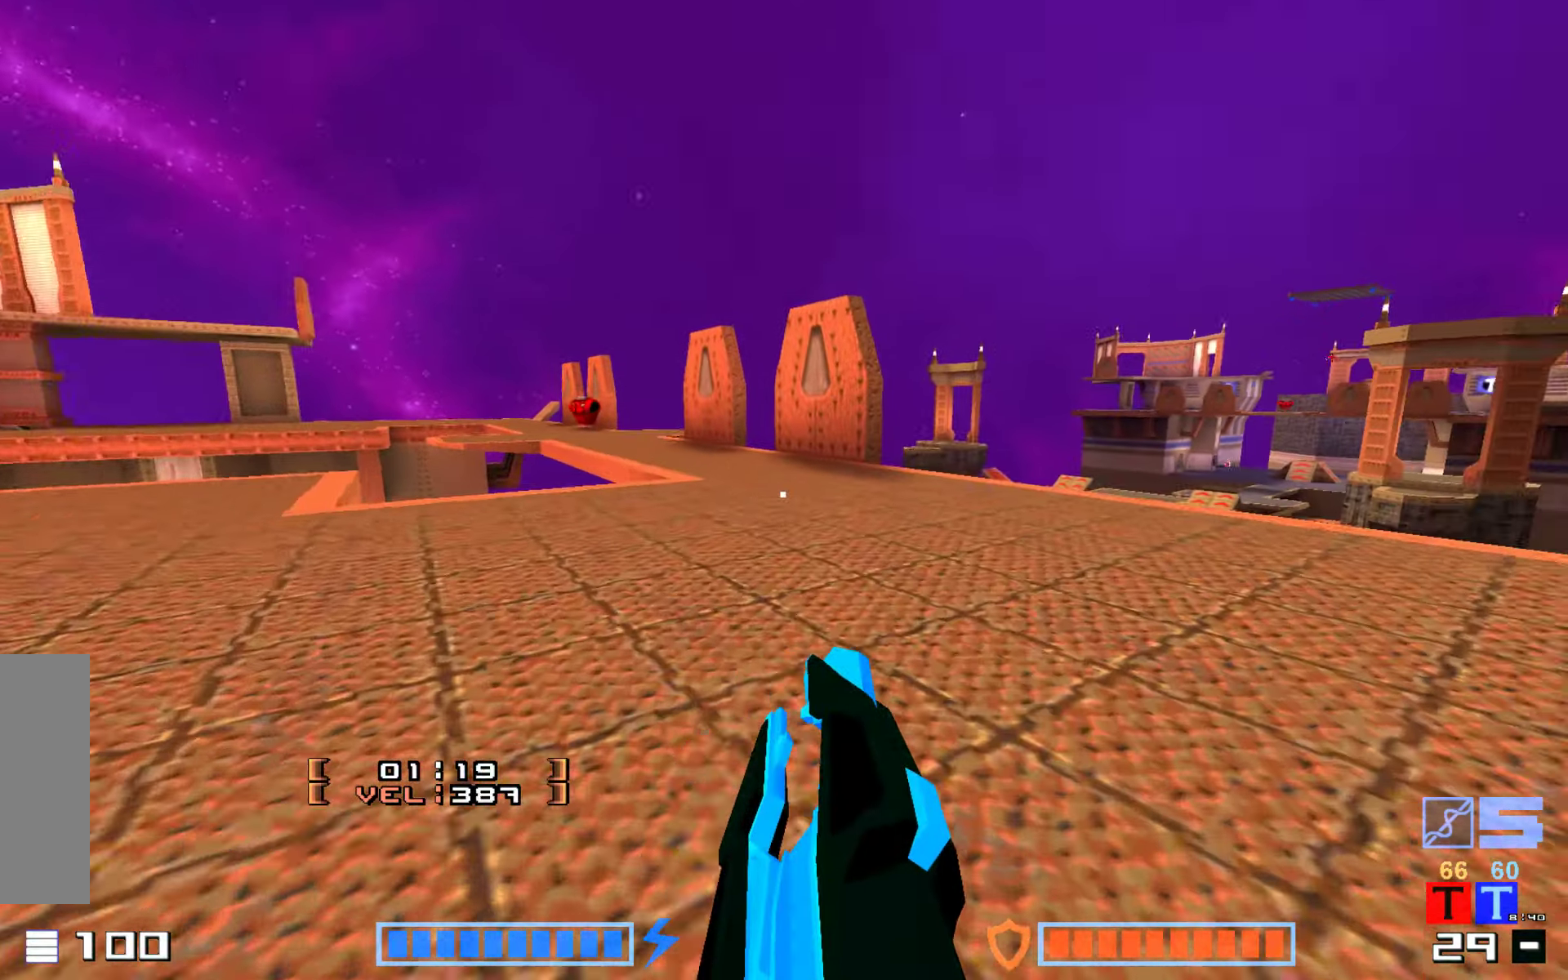
{"keys": ["jump", "up"], "events": [[83, "right", "up"], [183, "jump", "down"], [283, "hammer", "down"], [416, "hammer", "up"]]}
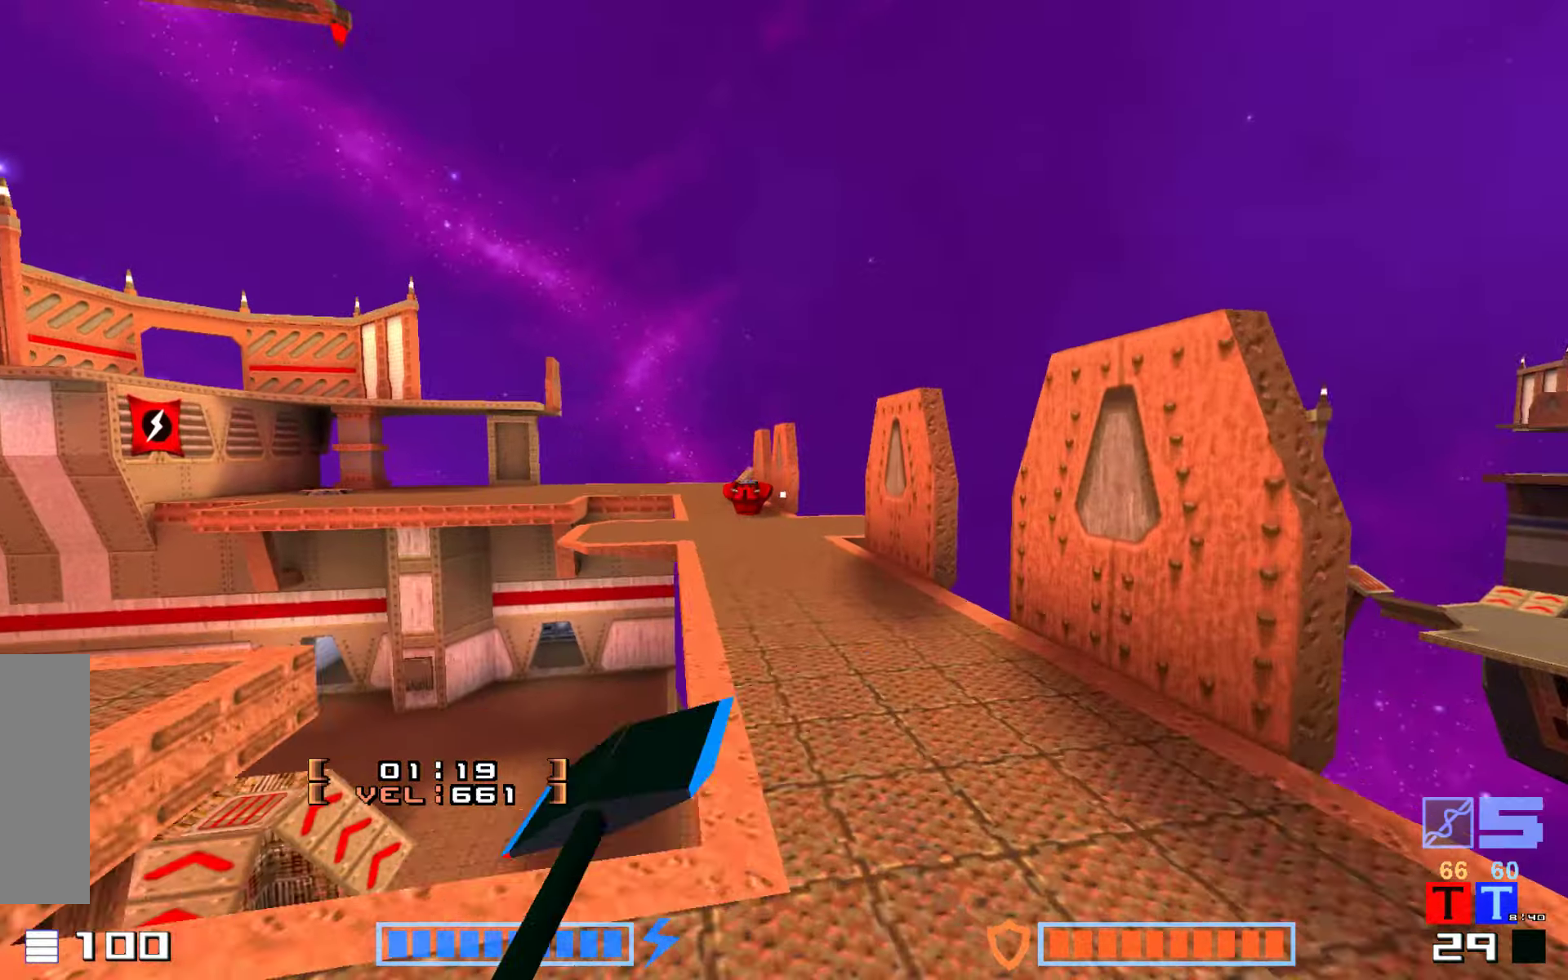
{"keys": ["hammer", "jump", "up"], "events": [[233, "hammer", "down"], [383, "hammer", "up"], [450, "hammer", "down"]]}
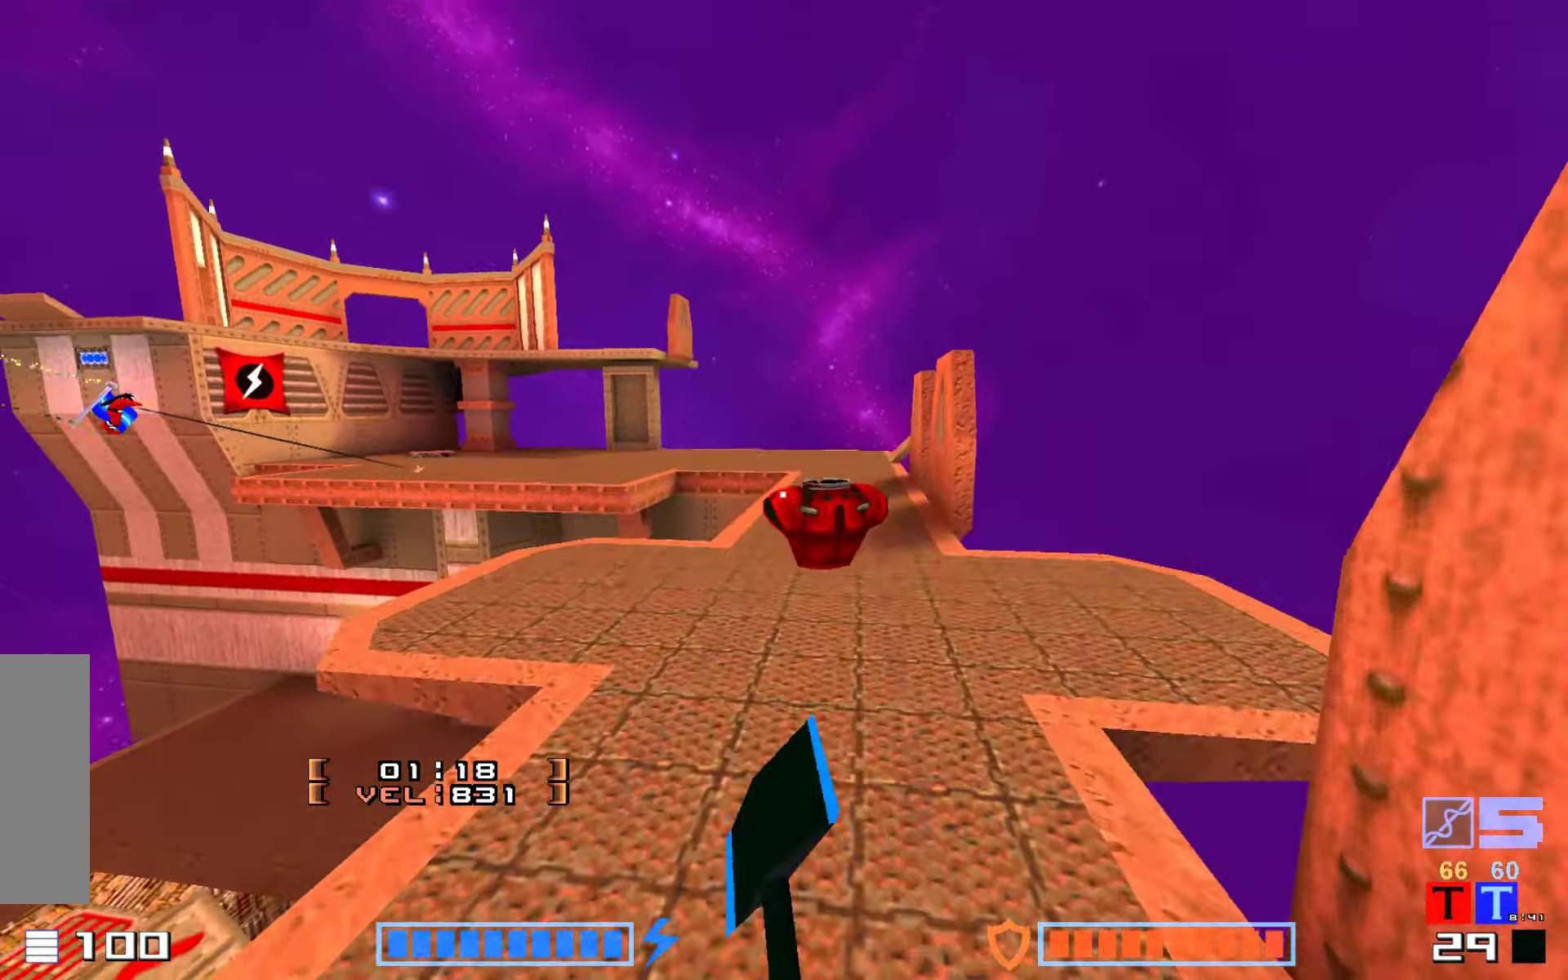
{"keys": ["jump", "up"]}
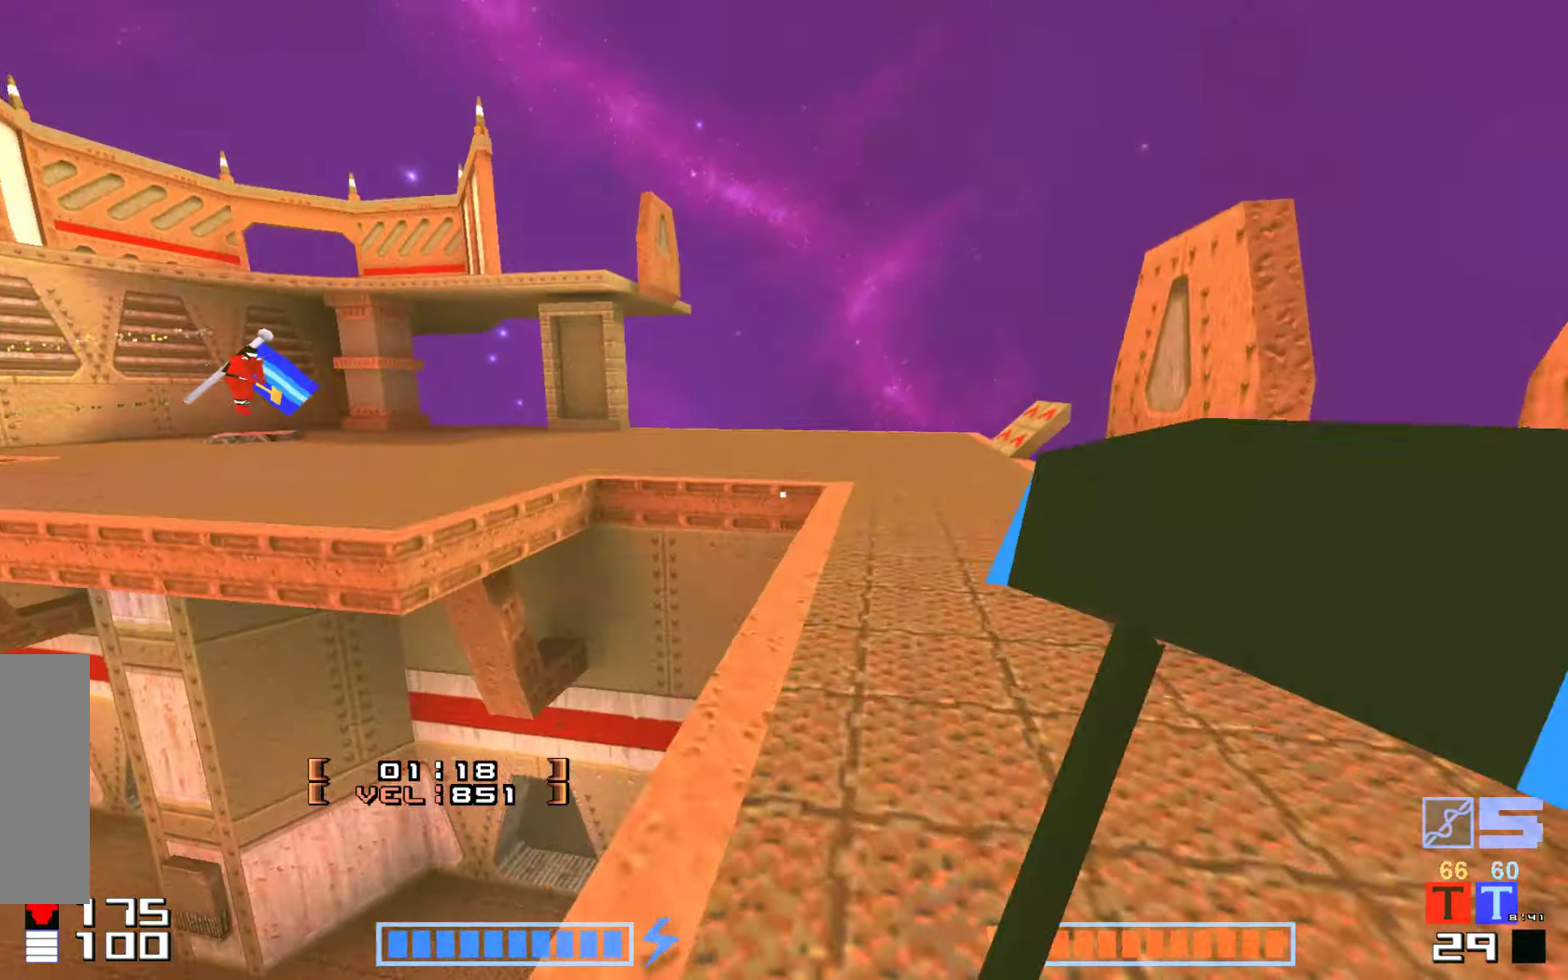
{"keys": ["hammer", "jump", "up"], "events": [[66, "hammer", "down"], [116, "jump", "up"], [250, "hammer", "up"], [316, "jump", "down"], [500, "hammer", "down"]]}
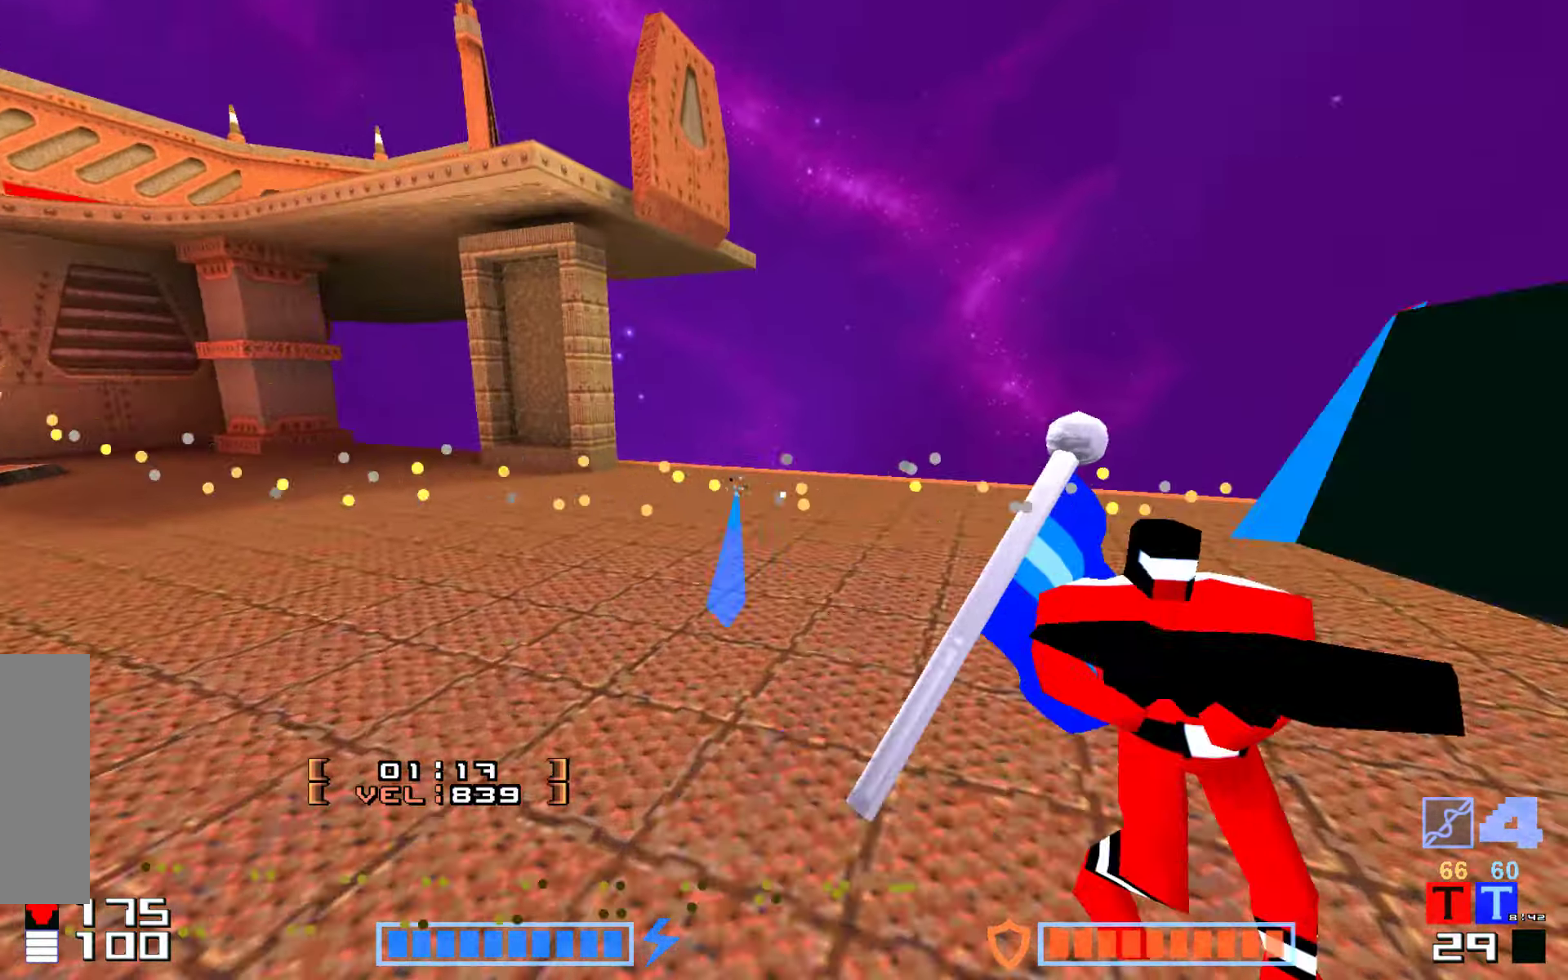
{"keys": ["jump", "right", "up"]}